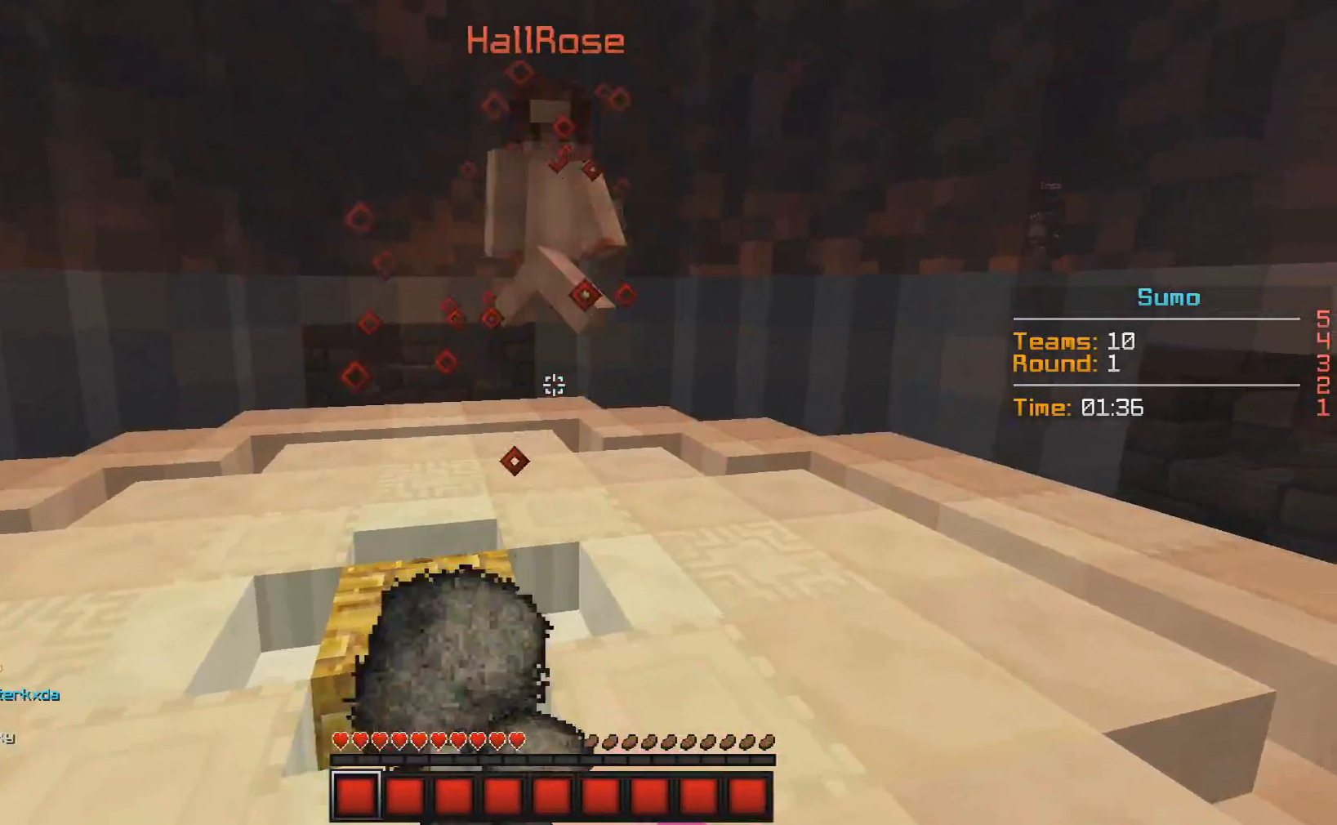
Gameplay with keyboard and mouse; each line is a JSON object with the keys and mouse buttons held at the frame after it. "events" lists presses ("down") and releases ("up") of "a", "d", "s", "space", "w", "mouse_left" and "mouse_right" between this image and that frame as [ms after this image, input, new state], when the widget could be followed in between. "mouse_left", "mouse_right" = the "left", "right" buttons of the "mouse" list. No other keys are recorded. Fast repeated clicks can show as one long hold. Mouse movement is not recorded.
{"keys": ["d"], "mouse": [], "events": [[100, "mouse_left", "down"], [100, "mouse_right", "down"], [150, "mouse_left", "up"], [150, "mouse_right", "up"], [200, "mouse_left", "down"], [250, "a", "down"], [300, "mouse_left", "up"], [350, "mouse_left", "down"], [400, "mouse_left", "up"], [450, "a", "up"], [450, "d", "down"], [450, "mouse_left", "down"], [500, "mouse_left", "up"], [500, "w", "up"]]}
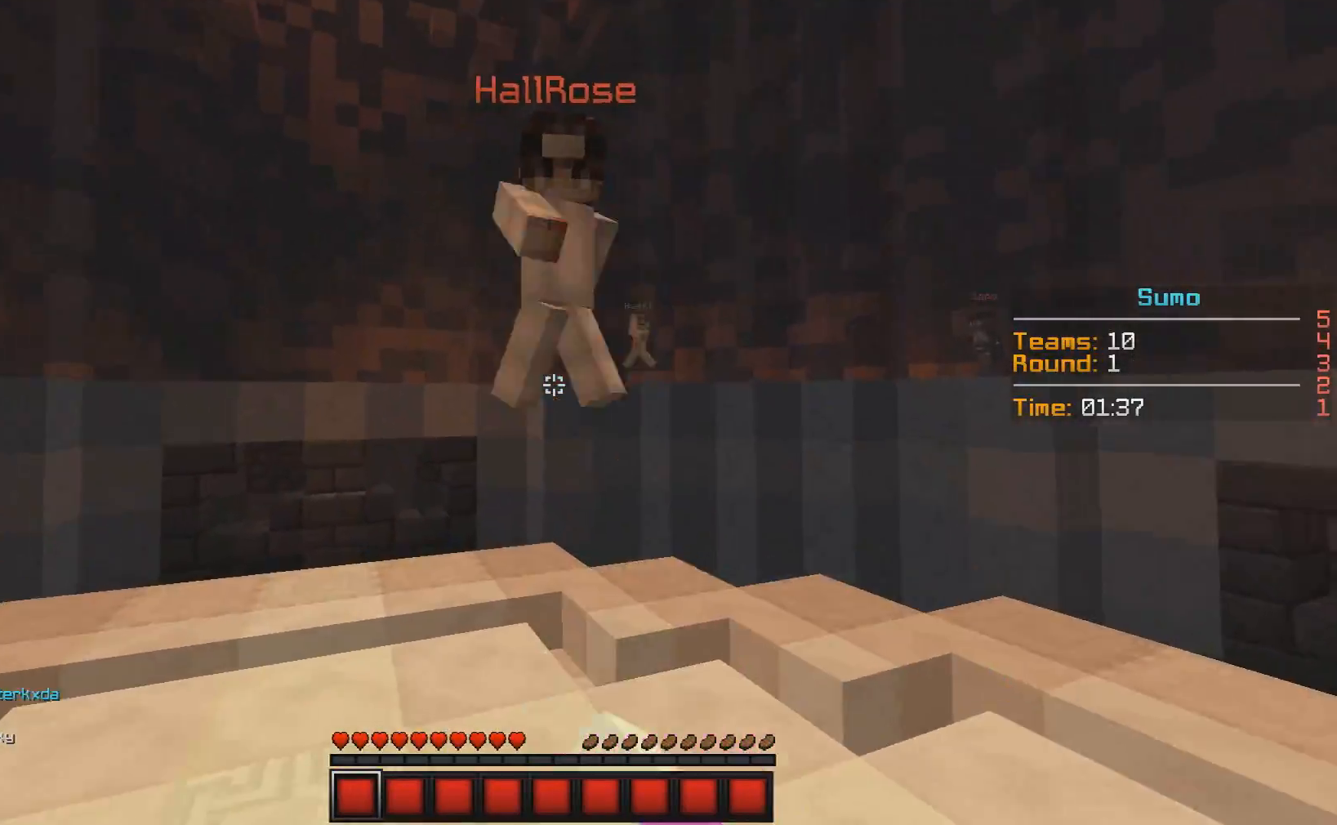
{"keys": ["a", "w"], "mouse": [], "events": [[50, "mouse_left", "down"], [50, "w", "down"], [101, "mouse_left", "up"], [151, "mouse_left", "down"], [201, "mouse_left", "up"], [251, "a", "down"], [251, "mouse_left", "down"], [301, "mouse_left", "up"], [351, "d", "up"], [351, "mouse_left", "down"], [351, "w", "up"], [451, "mouse_left", "up"], [451, "w", "down"]]}
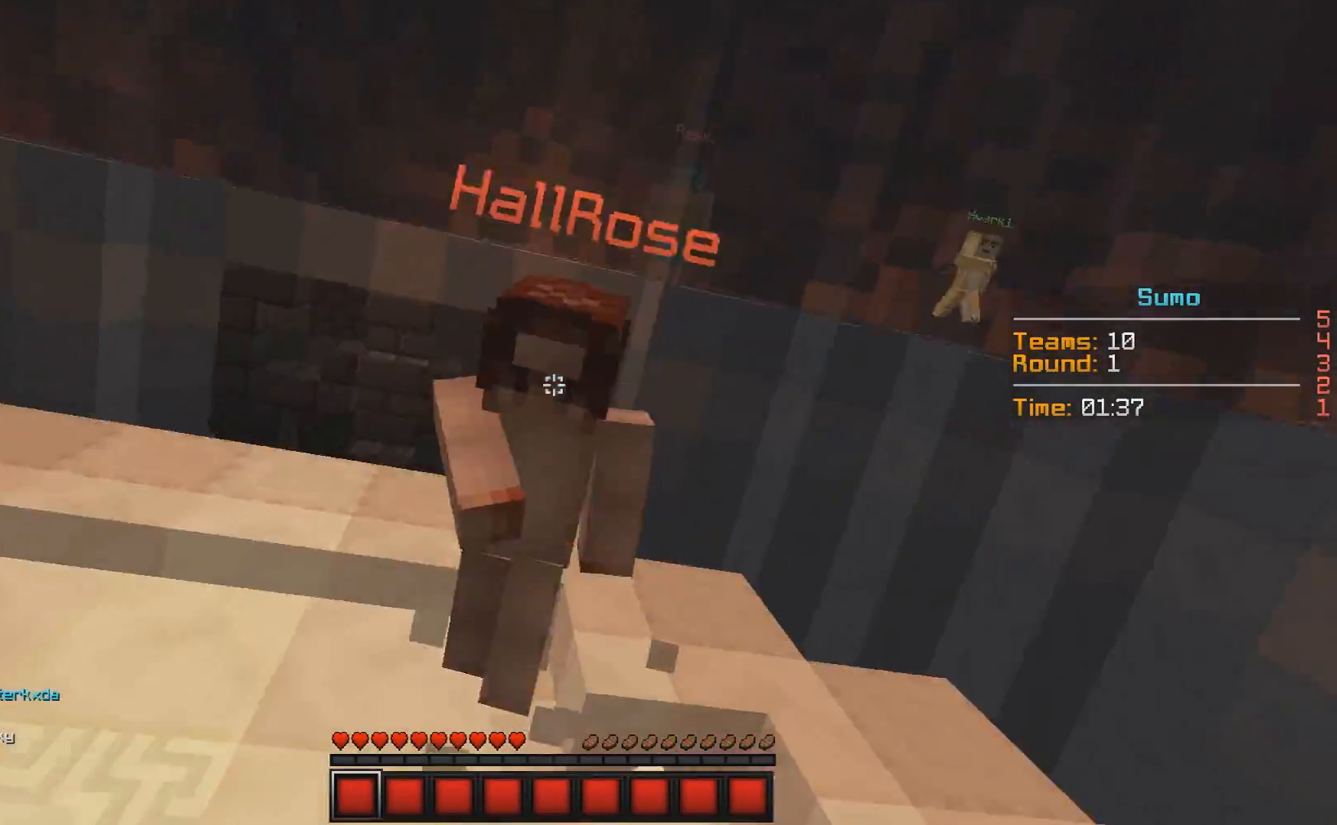
{"keys": ["w"], "mouse": [], "events": [[50, "mouse_left", "down"], [100, "mouse_left", "up"], [150, "d", "down"], [150, "mouse_left", "down"], [200, "mouse_left", "up"], [200, "w", "up"], [250, "a", "up"], [250, "w", "down"], [300, "d", "up"], [350, "mouse_left", "down"], [350, "w", "up"], [400, "w", "down"], [500, "mouse_left", "up"]]}
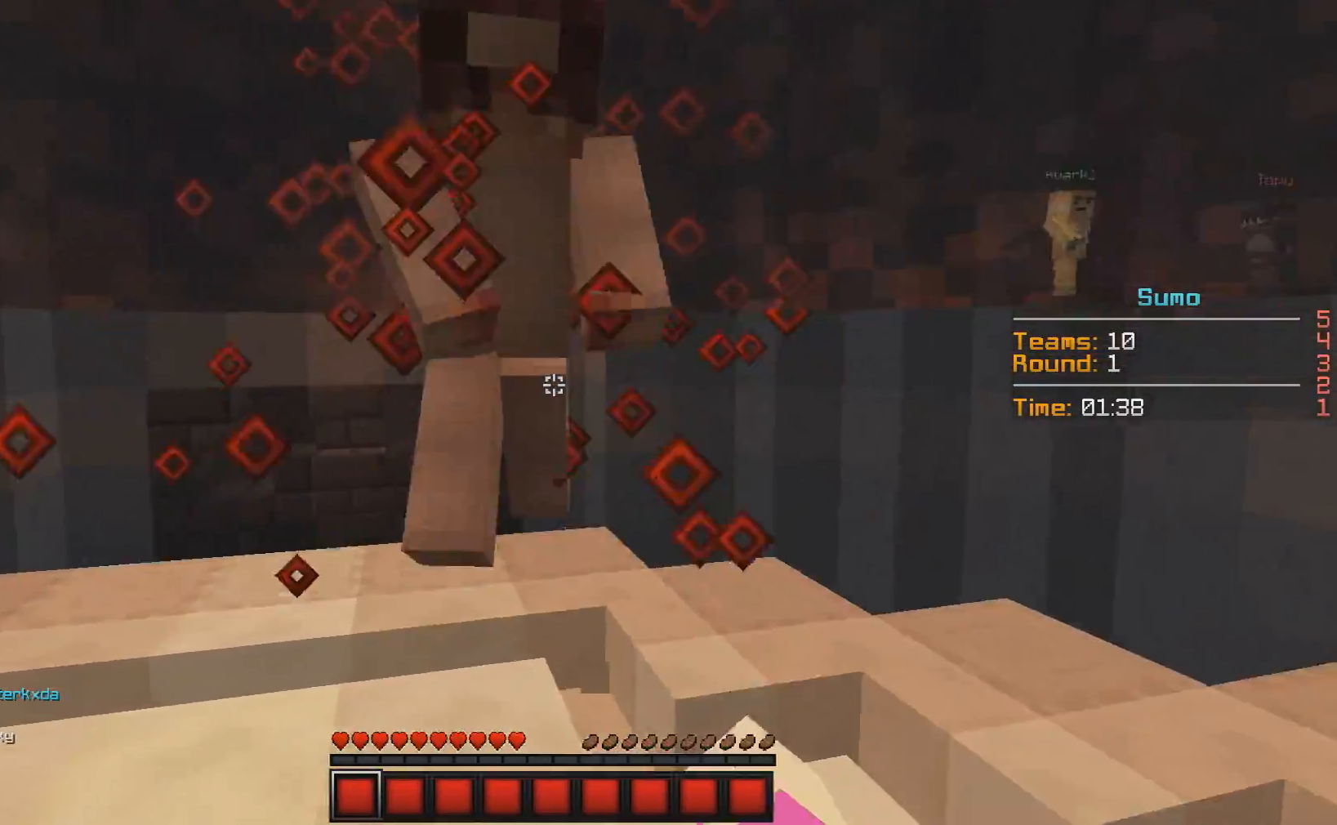
{"keys": ["w"], "mouse": [], "events": [[51, "mouse_left", "down"], [151, "mouse_left", "up"], [251, "w", "up"], [301, "mouse_left", "down"], [301, "w", "down"], [334, "mouse_left", "up"], [334, "w", "up"], [384, "mouse_left", "down"], [384, "w", "down"], [501, "mouse_left", "up"]]}
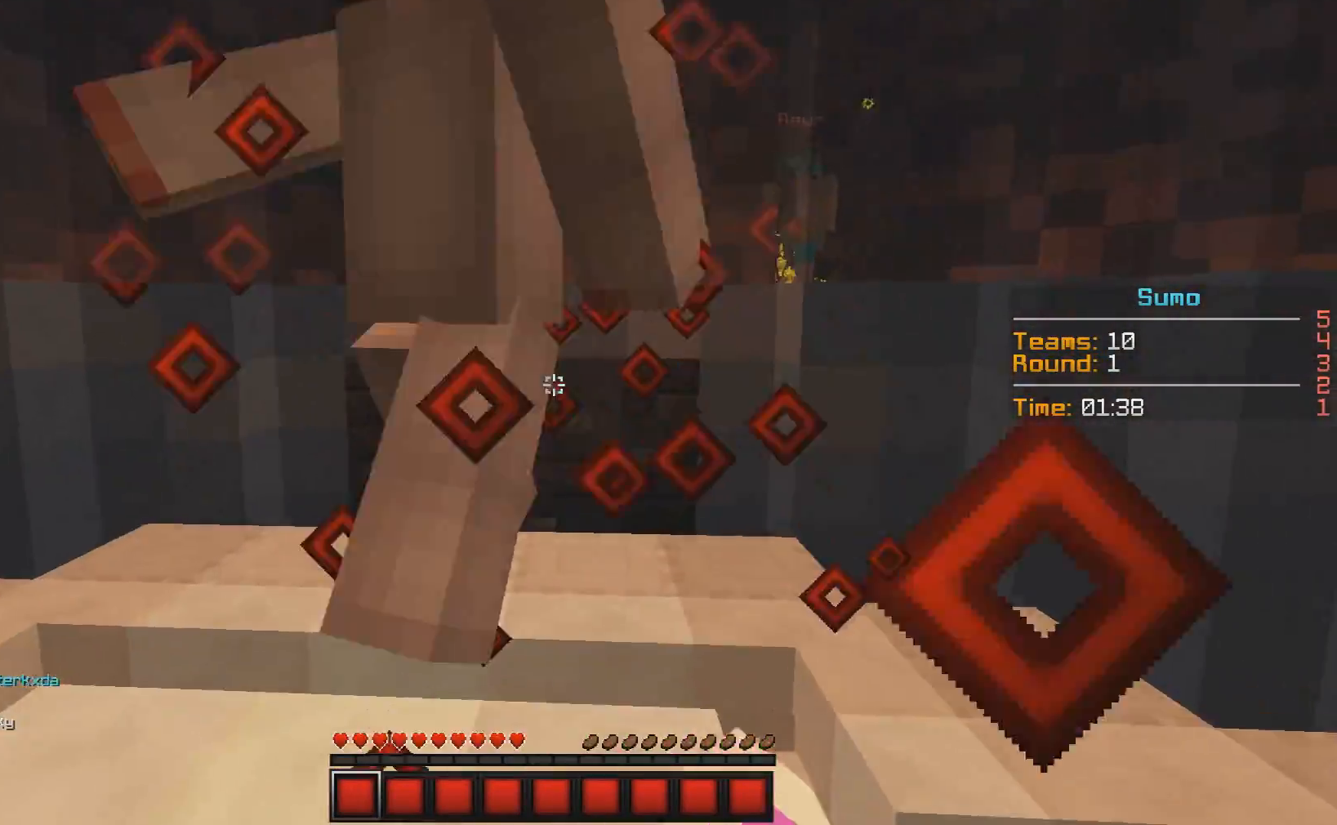
{"keys": ["w"], "mouse": [], "events": [[50, "mouse_left", "down"], [100, "mouse_left", "up"], [100, "w", "up"], [133, "mouse_left", "down"], [133, "w", "down"], [183, "mouse_left", "up"], [234, "mouse_left", "down"], [284, "mouse_left", "up"], [334, "mouse_left", "down"], [334, "w", "up"], [384, "mouse_left", "up"], [384, "w", "down"], [434, "mouse_left", "down"], [434, "w", "up"], [484, "mouse_left", "up"], [484, "w", "down"]]}
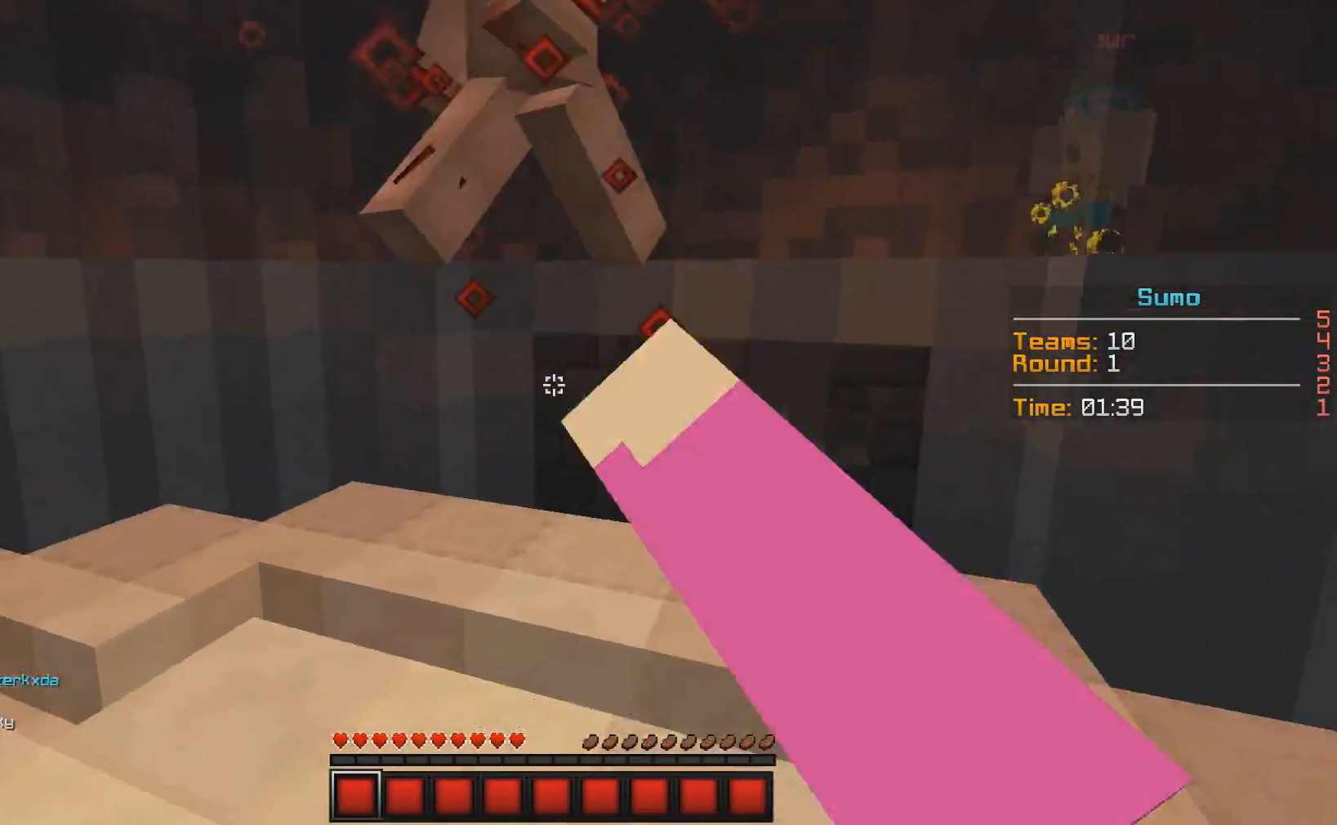
{"keys": ["a", "w"], "mouse": ["left"], "events": [[34, "mouse_left", "down"], [84, "mouse_left", "up"], [134, "mouse_left", "down"], [184, "mouse_left", "up"], [234, "mouse_left", "down"], [284, "mouse_left", "up"], [334, "a", "down"], [334, "mouse_left", "down"], [401, "mouse_left", "up"], [451, "mouse_left", "down"]]}
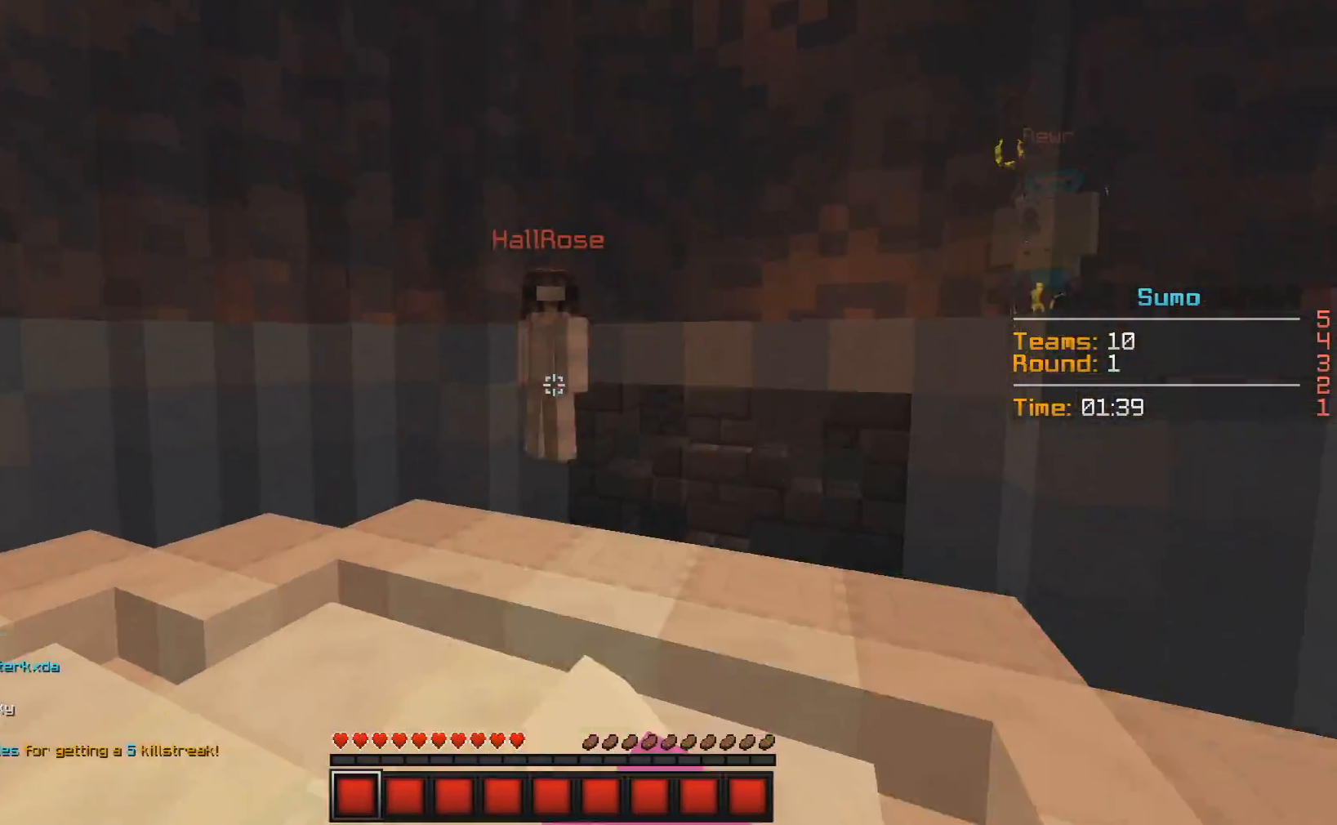
{"keys": ["a", "w"], "mouse": [], "events": [[50, "mouse_left", "up"]]}
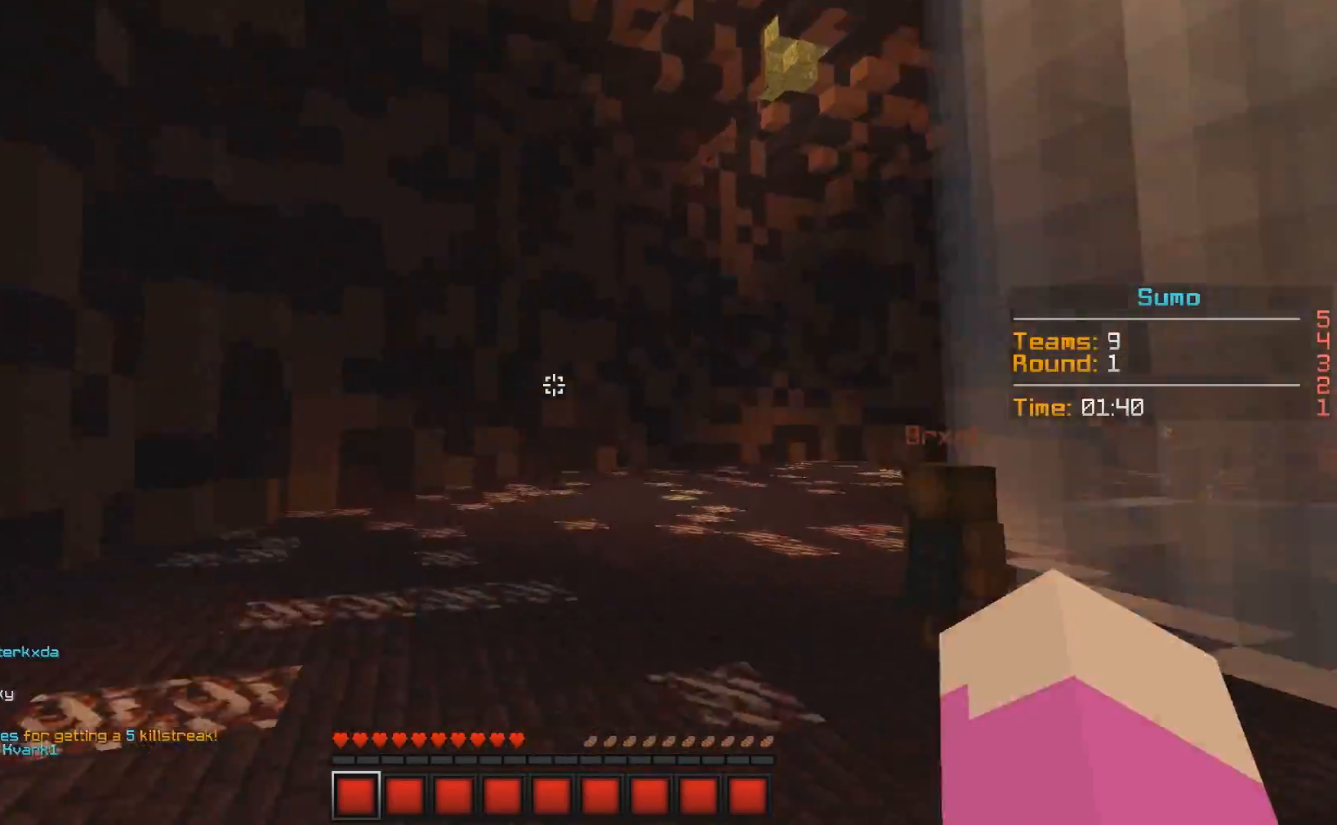
{"keys": [], "mouse": [], "events": [[301, "a", "up"], [301, "w", "up"]]}
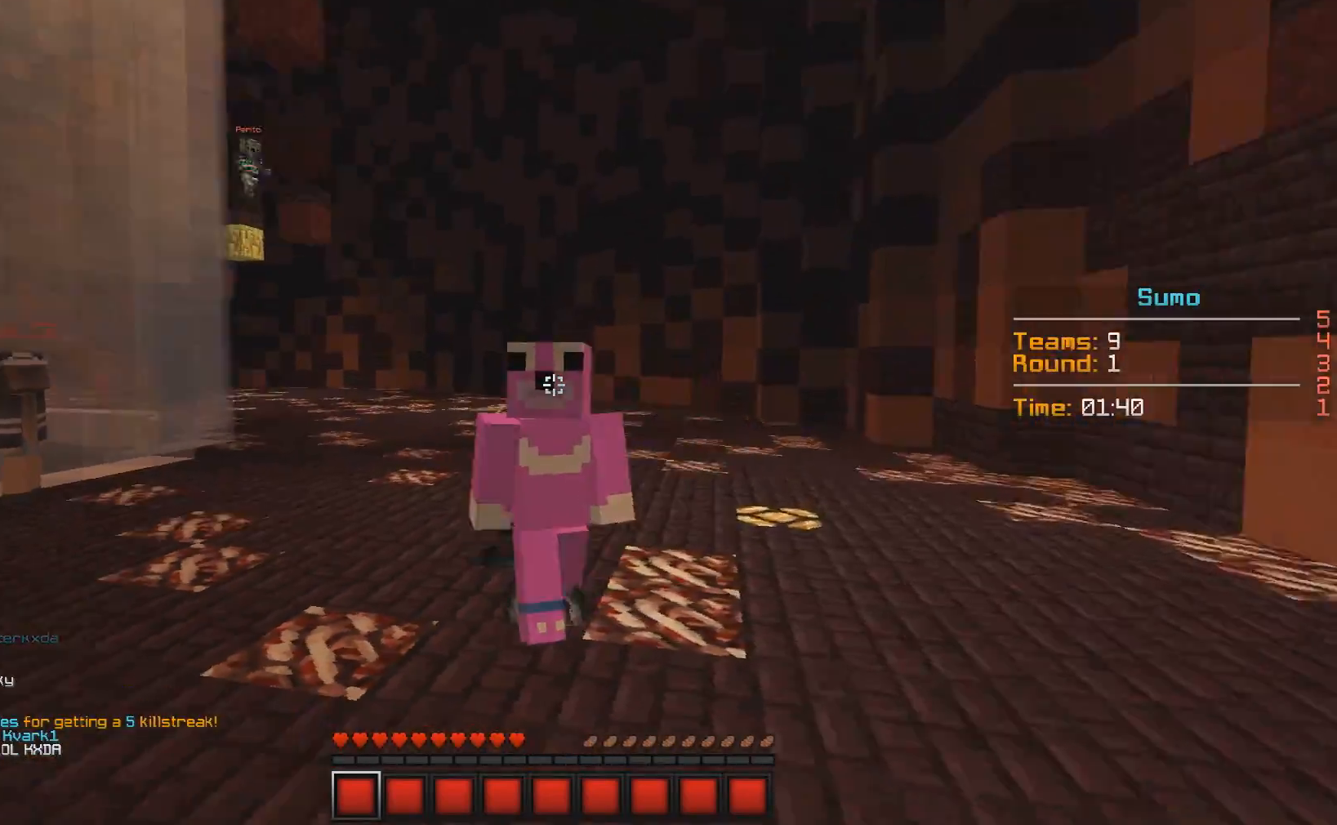
{"keys": ["d"], "mouse": ["left"]}
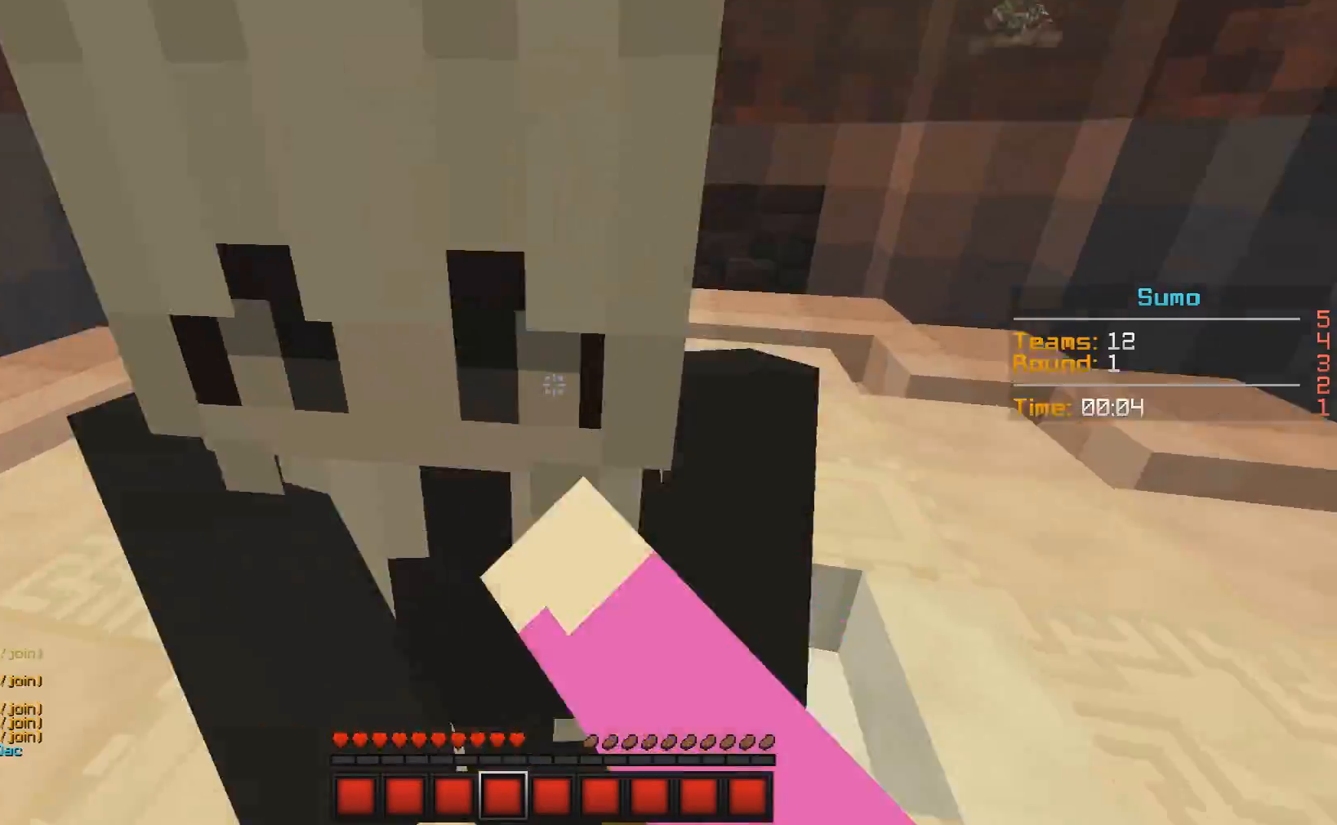
{"keys": ["d", "w"], "mouse": ["left"], "events": [[51, "mouse_left", "up"], [51, "w", "down"], [84, "mouse_left", "down"], [151, "w", "up"], [201, "w", "down"], [351, "mouse_left", "up"], [401, "mouse_left", "down"], [451, "mouse_left", "up"], [501, "mouse_left", "down"]]}
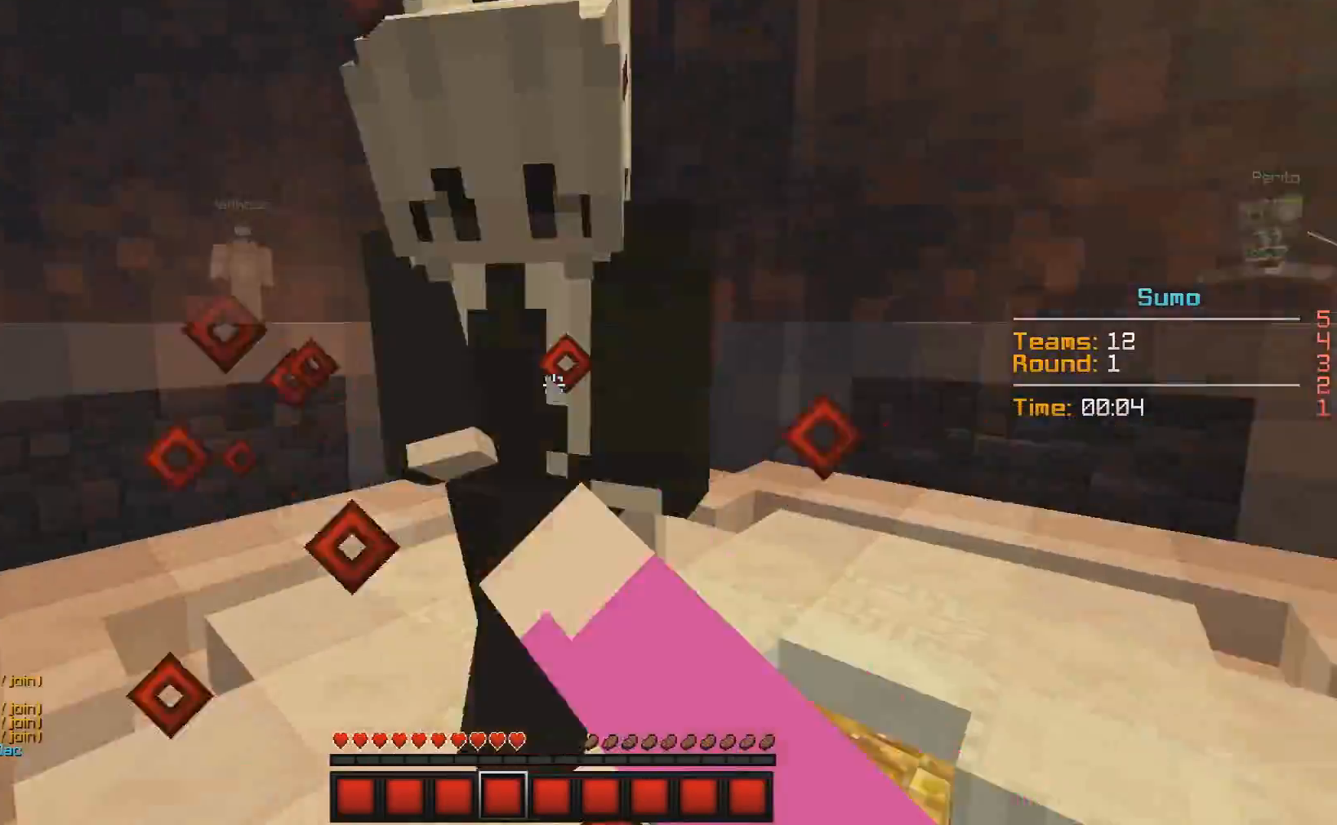
{"keys": ["w"], "mouse": ["left"], "events": [[50, "mouse_left", "up"], [100, "d", "up"], [100, "mouse_left", "down"], [150, "mouse_left", "up"], [200, "mouse_left", "down"], [250, "mouse_left", "up"], [300, "d", "down"], [350, "w", "up"], [400, "w", "down"], [450, "d", "up"], [500, "mouse_left", "down"]]}
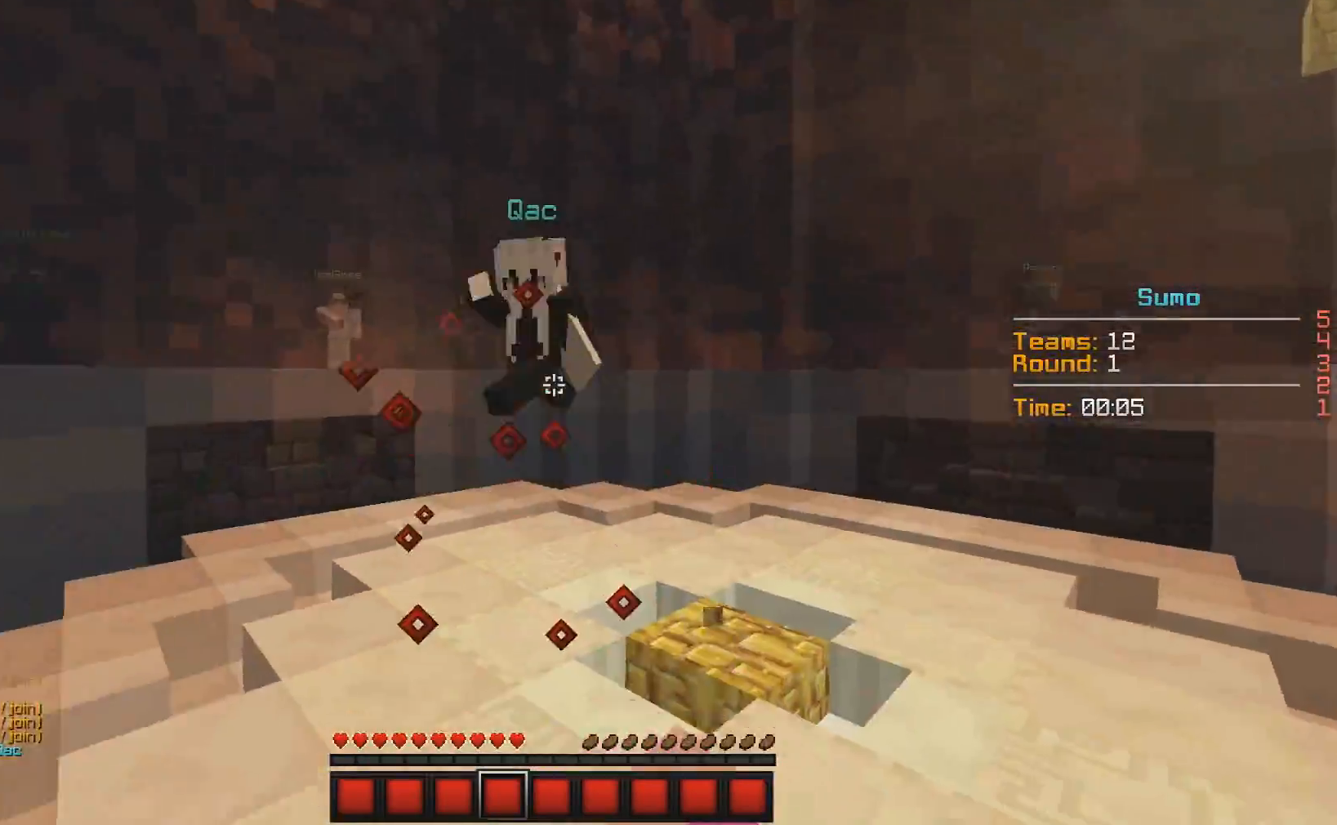
{"keys": ["d", "w"], "mouse": [], "events": [[51, "d", "down"], [51, "mouse_left", "up"], [101, "mouse_left", "down"], [251, "mouse_left", "up"], [301, "mouse_left", "down"], [401, "mouse_left", "up"]]}
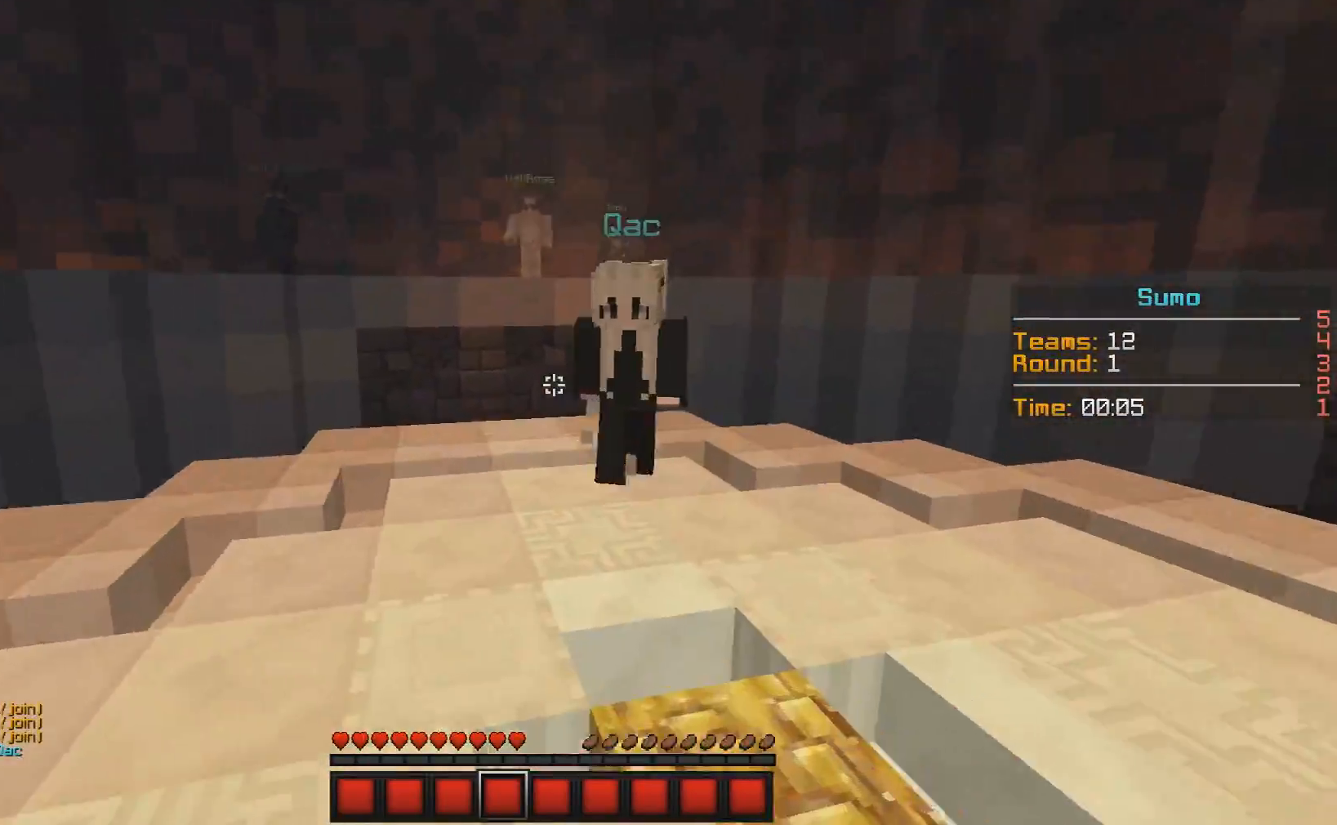
{"keys": ["a"], "mouse": ["left"], "events": [[50, "mouse_left", "down"], [167, "mouse_left", "up"], [317, "mouse_left", "down"], [367, "a", "down"], [367, "mouse_left", "up"], [417, "d", "up"], [417, "mouse_left", "down"], [417, "w", "up"]]}
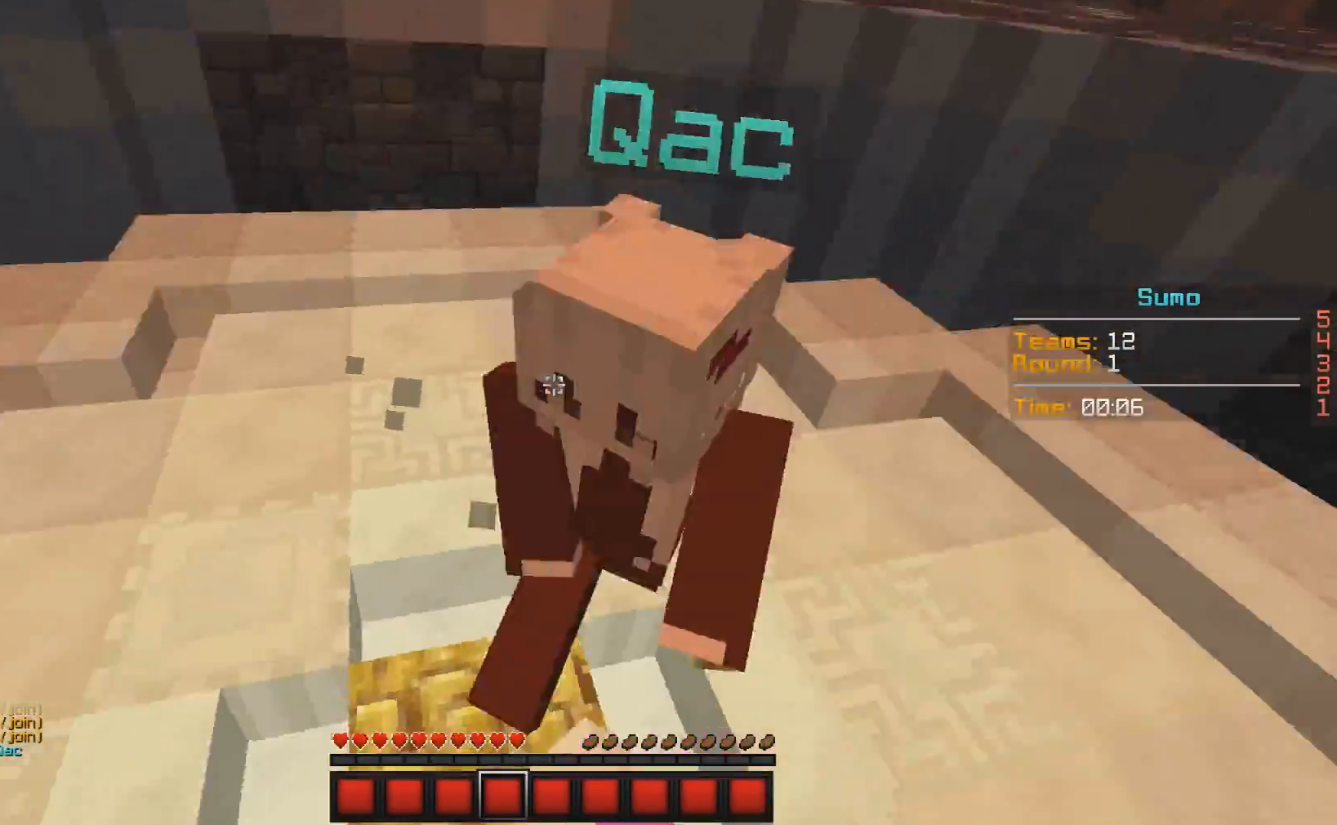
{"keys": ["d"], "mouse": ["left"], "events": [[17, "mouse_left", "up"], [17, "w", "down"], [217, "w", "up"], [317, "mouse_left", "down"], [317, "w", "down"], [367, "mouse_left", "up"], [418, "mouse_left", "down"], [501, "a", "up"], [501, "d", "down"], [501, "w", "up"]]}
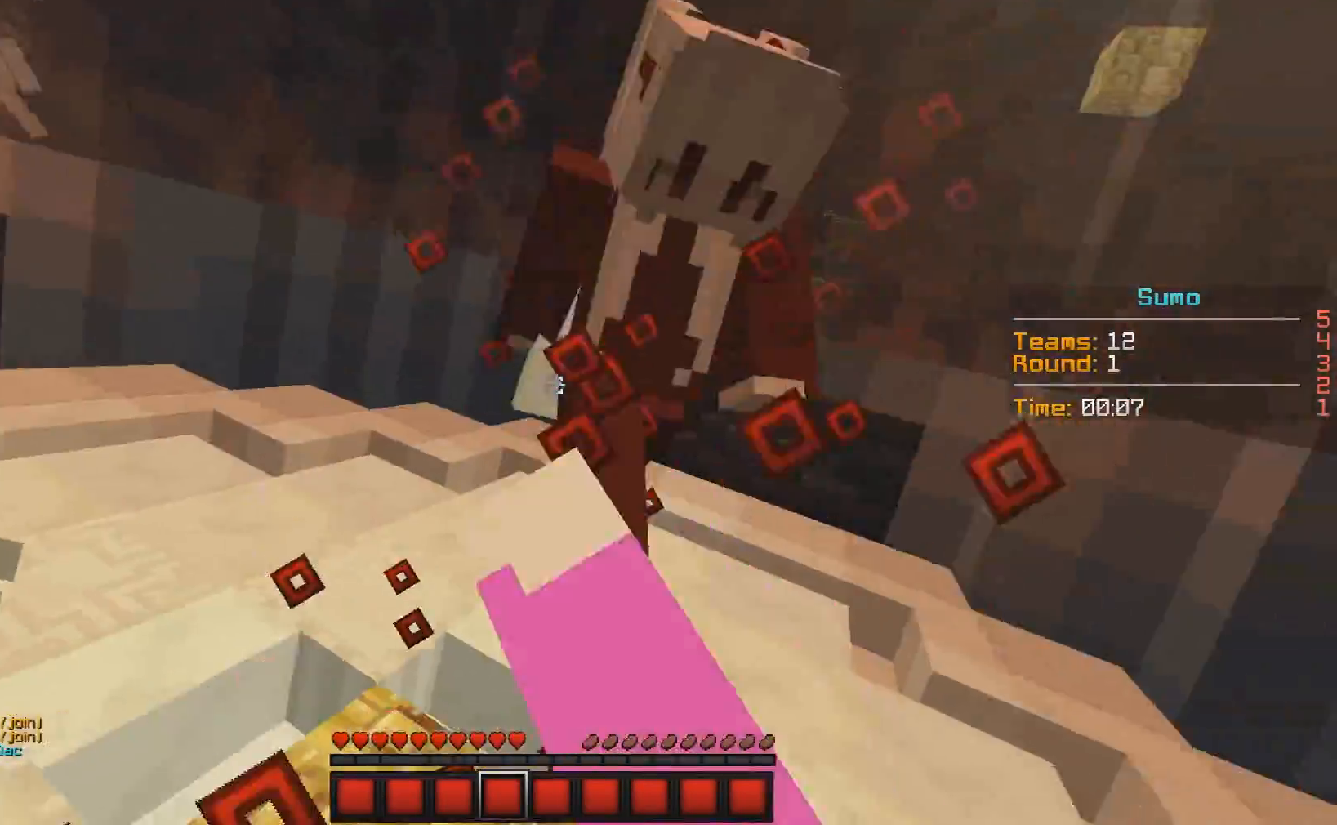
{"keys": ["w"], "mouse": [], "events": [[50, "mouse_left", "up"], [117, "mouse_left", "down"], [117, "w", "down"], [150, "mouse_left", "up"], [200, "mouse_left", "down"], [267, "d", "up"], [267, "mouse_left", "up"], [317, "mouse_left", "down"], [350, "mouse_left", "up"], [350, "w", "up"], [400, "mouse_left", "down"], [400, "w", "down"], [450, "mouse_left", "up"]]}
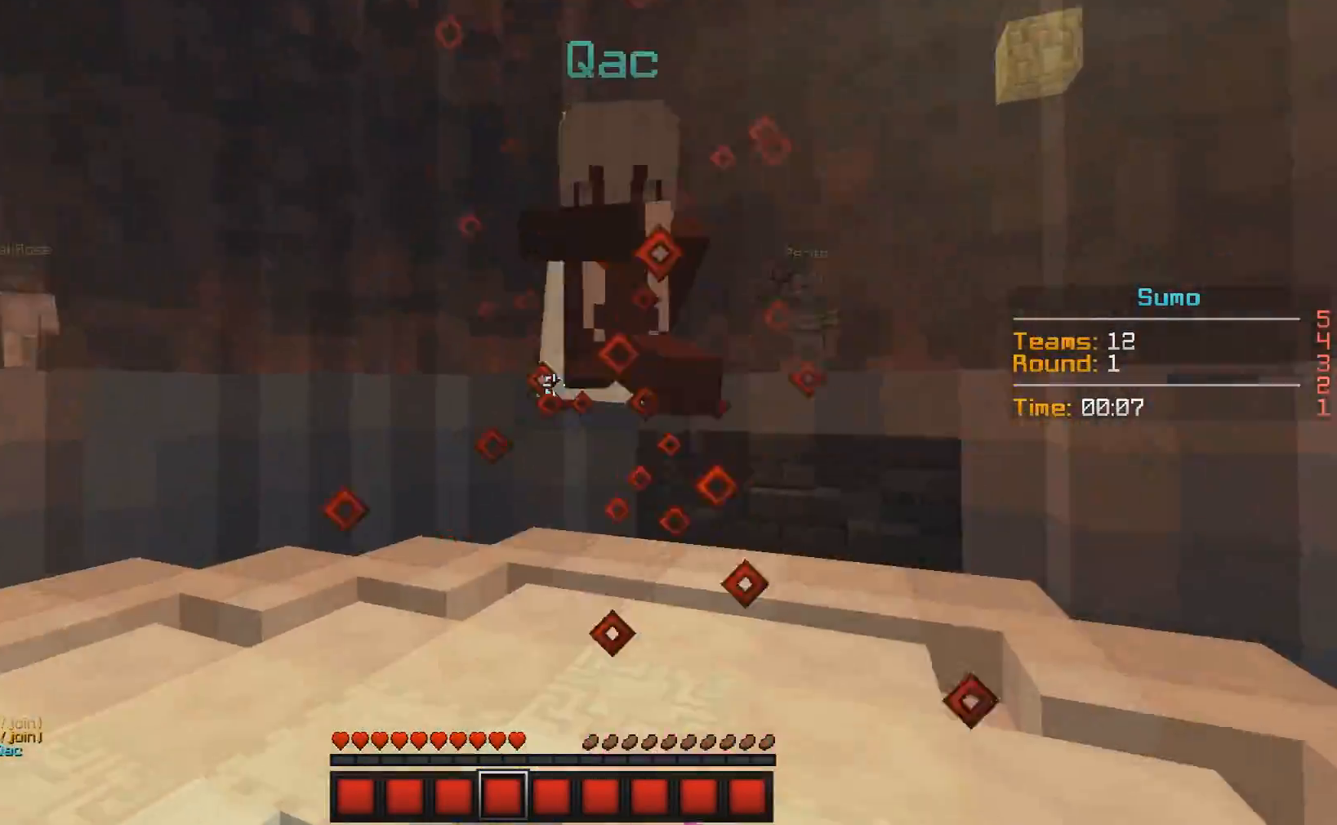
{"keys": ["a", "w"], "mouse": [], "events": [[17, "mouse_left", "down"], [51, "mouse_left", "up"], [167, "mouse_left", "down"], [201, "mouse_left", "up"], [251, "d", "down"], [251, "mouse_left", "down"], [301, "mouse_left", "up"], [351, "mouse_left", "down"], [401, "a", "down"], [401, "d", "up"], [401, "mouse_left", "up"], [451, "mouse_left", "down"], [451, "w", "up"], [501, "mouse_left", "up"], [501, "w", "down"]]}
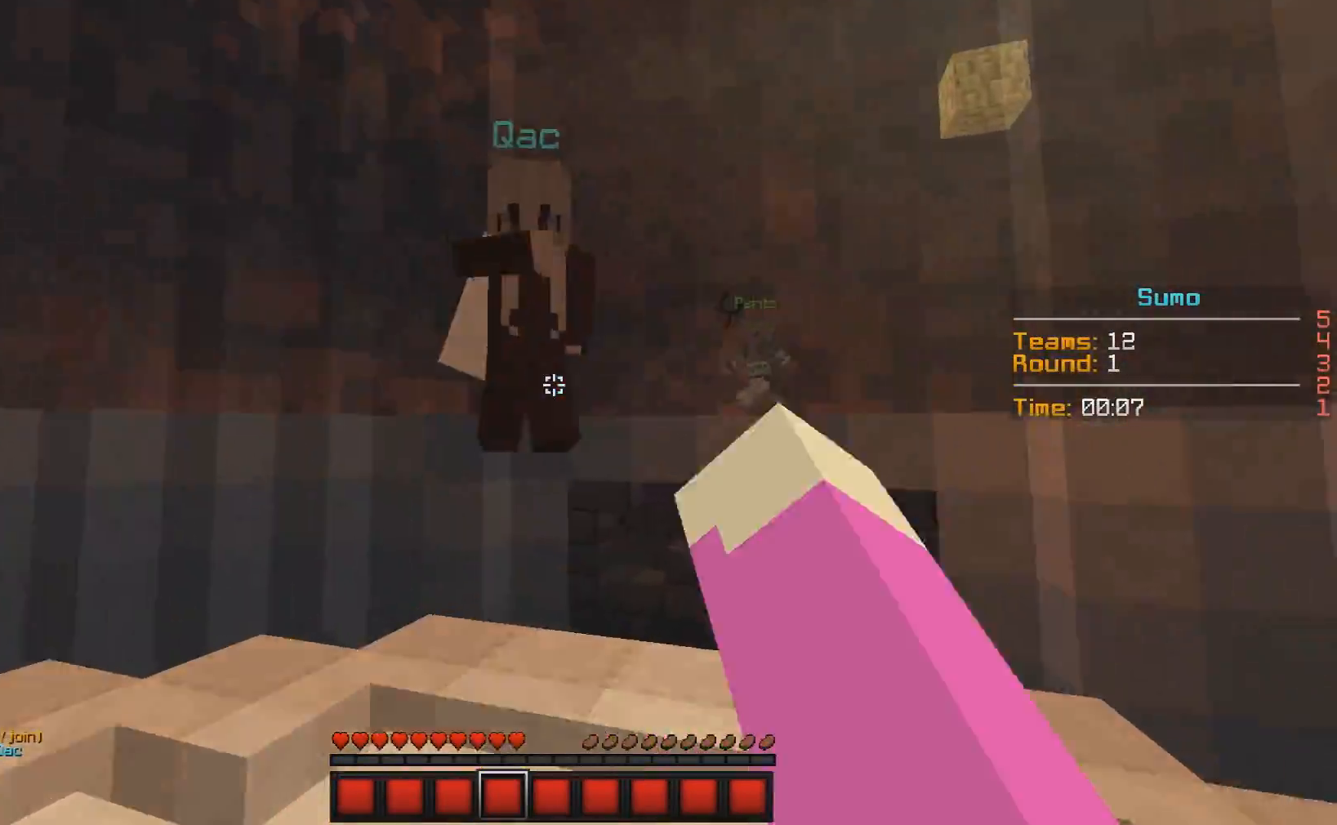
{"keys": ["a", "w"], "mouse": [], "events": [[50, "mouse_left", "down"], [100, "d", "down"], [100, "mouse_left", "up"], [150, "mouse_left", "down"], [200, "a", "up"], [200, "mouse_left", "up"], [250, "mouse_left", "down"], [300, "mouse_left", "up"], [350, "a", "down"], [350, "mouse_left", "down"], [400, "mouse_left", "up"], [417, "d", "up"]]}
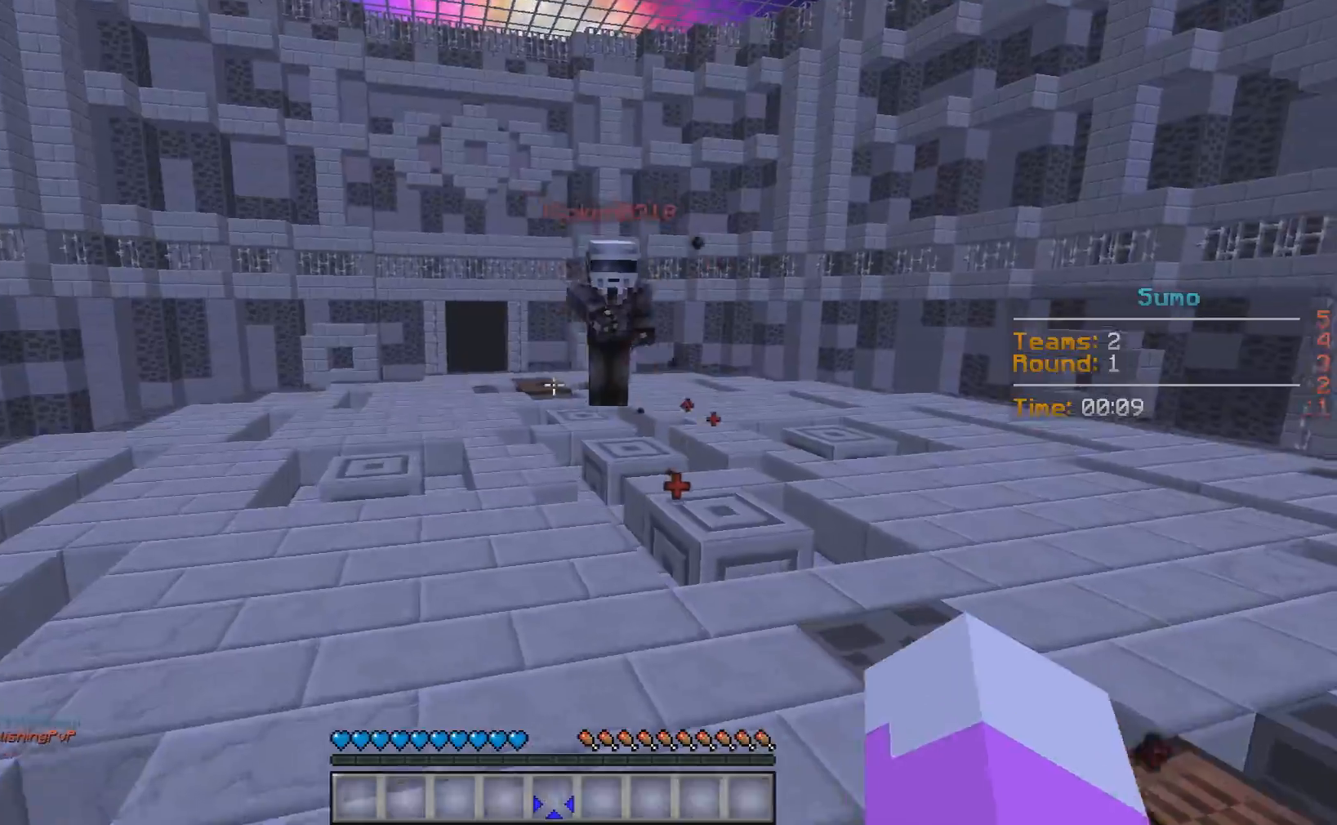
{"keys": ["w"], "mouse": [], "events": [[401, "a", "up"]]}
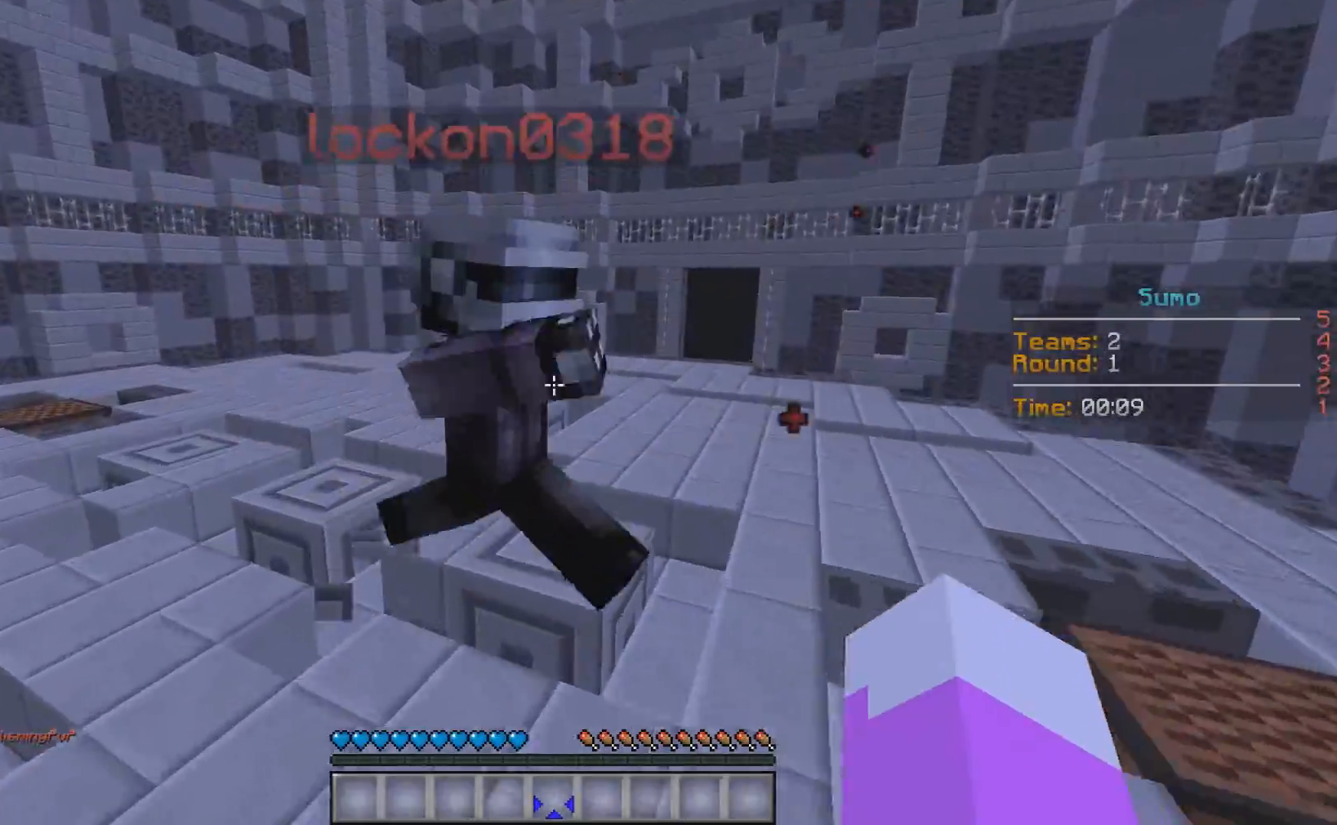
{"keys": ["a", "w"], "mouse": ["left"], "events": [[83, "mouse_left", "down"], [133, "mouse_left", "up"], [167, "mouse_left", "down"], [183, "a", "down"], [234, "mouse_left", "up"], [234, "w", "up"], [284, "mouse_left", "down"], [334, "mouse_left", "up"], [334, "w", "down"], [384, "mouse_left", "down"], [434, "mouse_left", "up"], [484, "mouse_left", "down"]]}
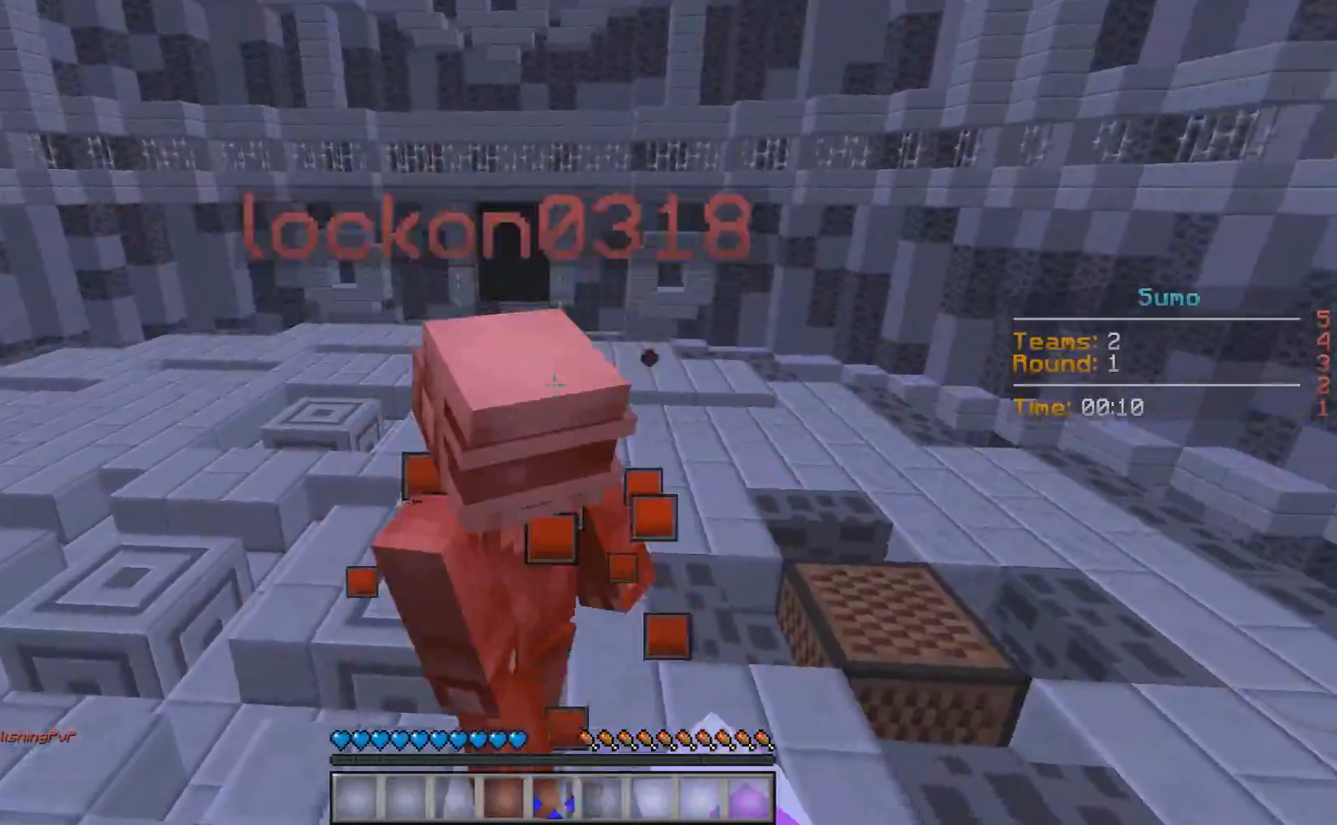
{"keys": ["a", "w"], "mouse": [], "events": [[34, "mouse_left", "up"], [84, "mouse_left", "down"], [184, "mouse_left", "up"], [234, "mouse_left", "down"], [234, "w", "up"], [334, "w", "down"], [384, "mouse_left", "up"]]}
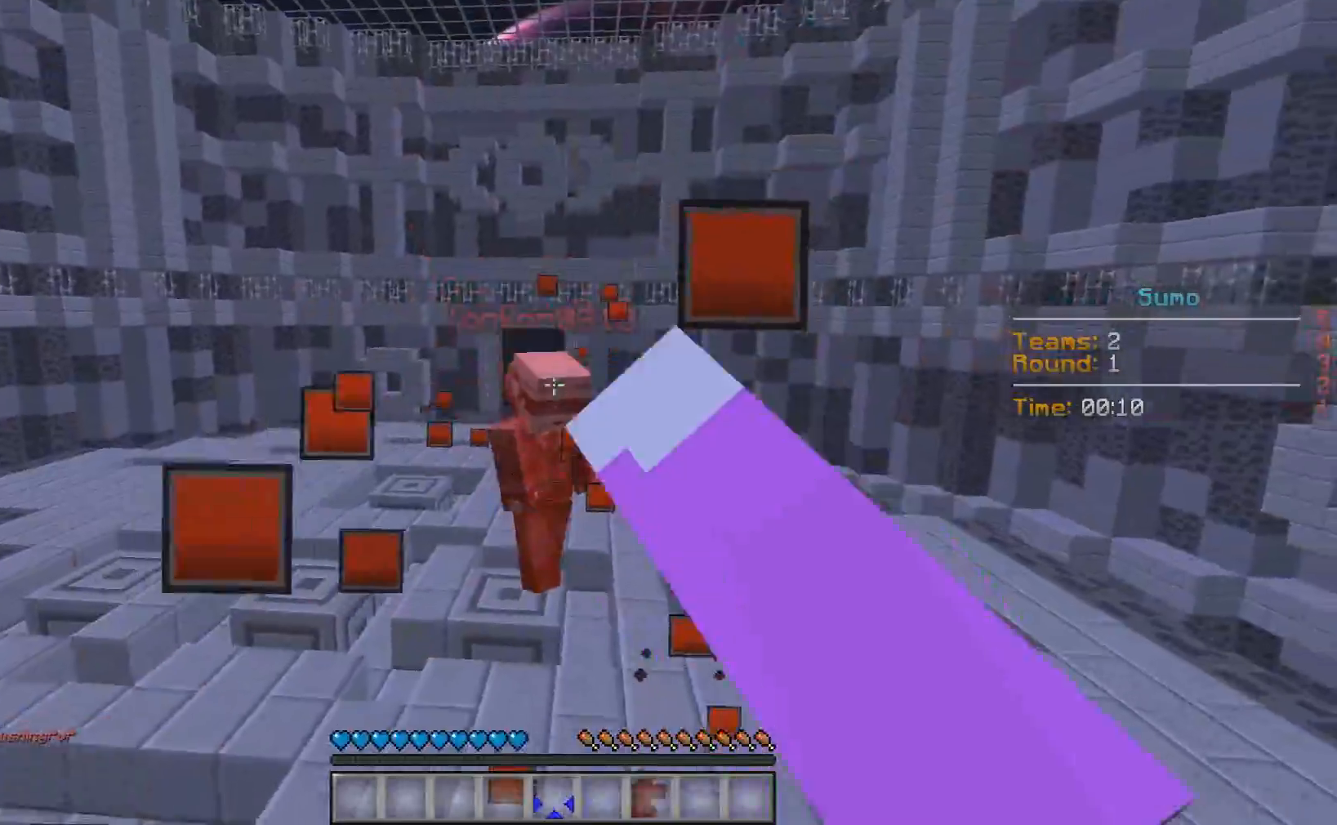
{"keys": ["a", "w"], "mouse": ["left"], "events": [[33, "mouse_left", "down"], [83, "mouse_left", "up"], [484, "mouse_left", "down"]]}
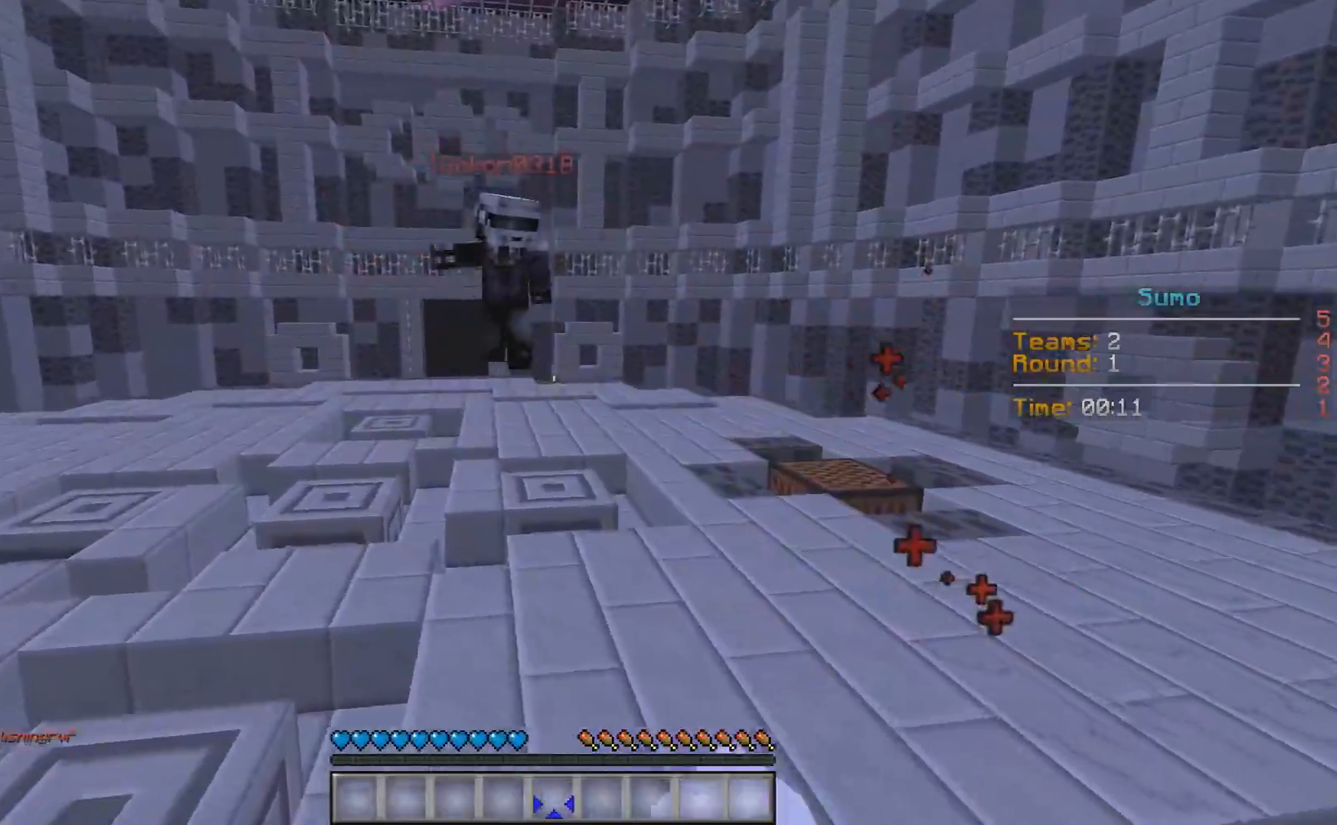
{"keys": ["a", "w"], "mouse": [], "events": [[284, "mouse_left", "up"], [334, "mouse_left", "down"], [384, "mouse_left", "up"], [434, "mouse_left", "down"], [484, "mouse_left", "up"]]}
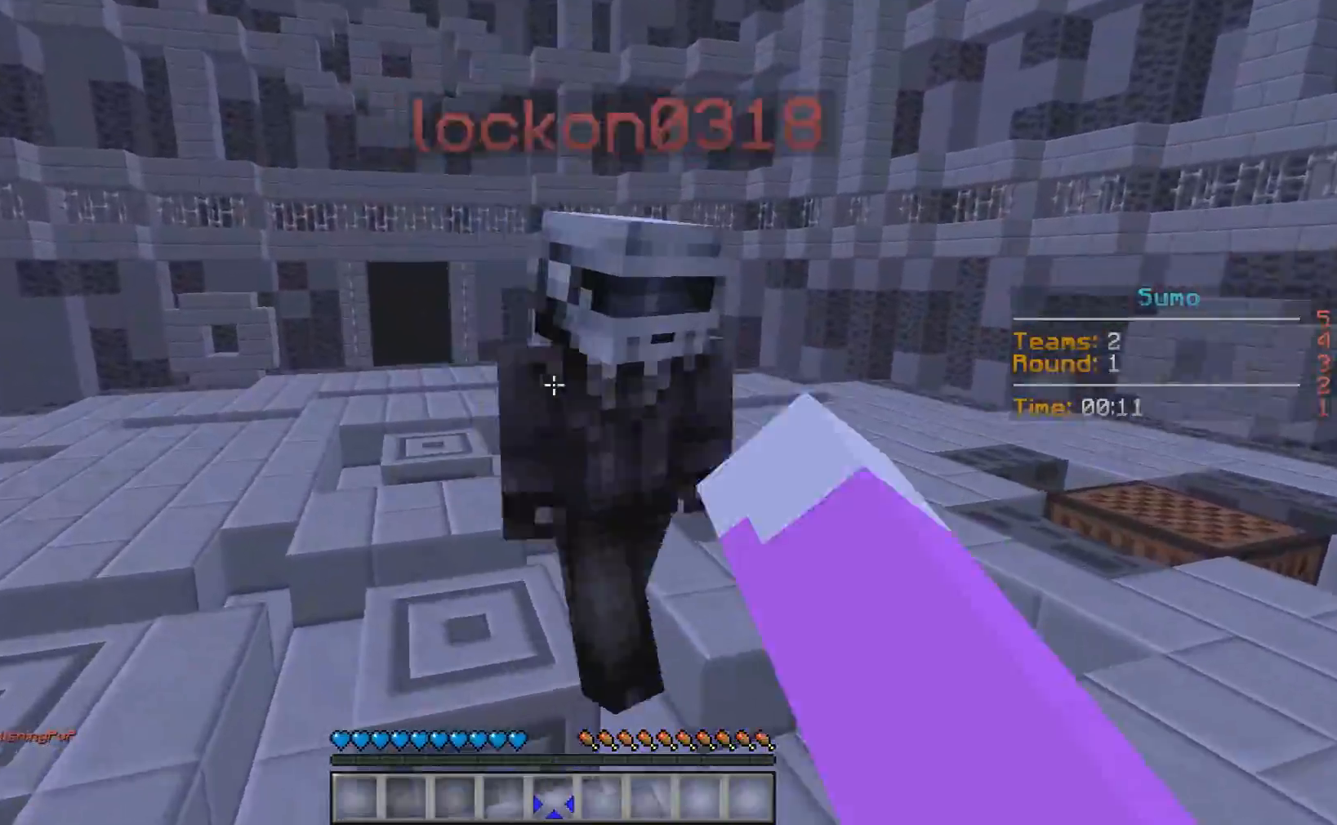
{"keys": ["a", "w"], "mouse": [], "events": [[50, "mouse_left", "down"], [50, "w", "up"], [84, "w", "down"], [100, "mouse_left", "up"], [150, "mouse_left", "down"], [200, "mouse_left", "up"], [251, "mouse_left", "down"], [301, "mouse_left", "up"], [351, "mouse_left", "down"], [401, "mouse_left", "up"], [451, "mouse_left", "down"], [501, "mouse_left", "up"]]}
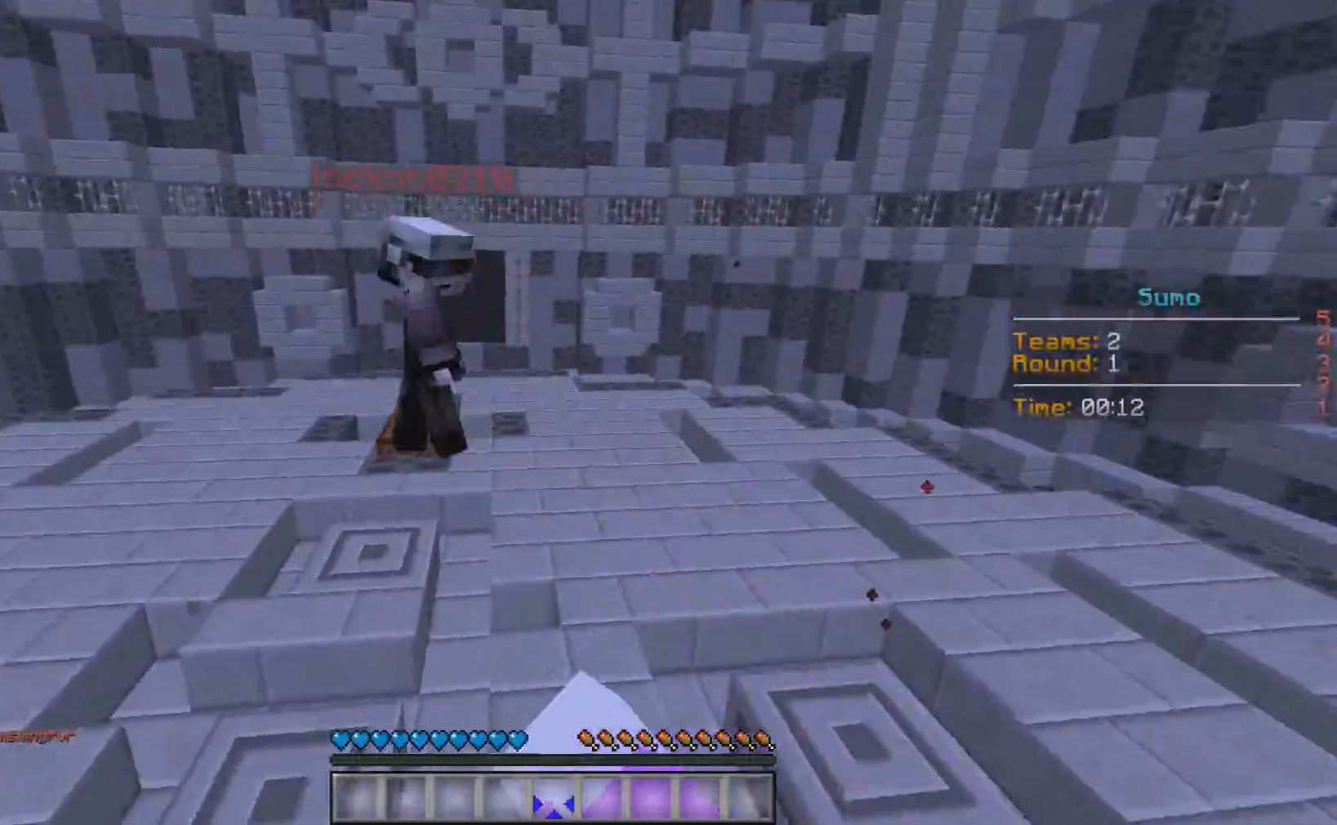
{"keys": ["w"], "mouse": [], "events": [[50, "mouse_left", "down"], [100, "mouse_left", "up"], [200, "a", "up"]]}
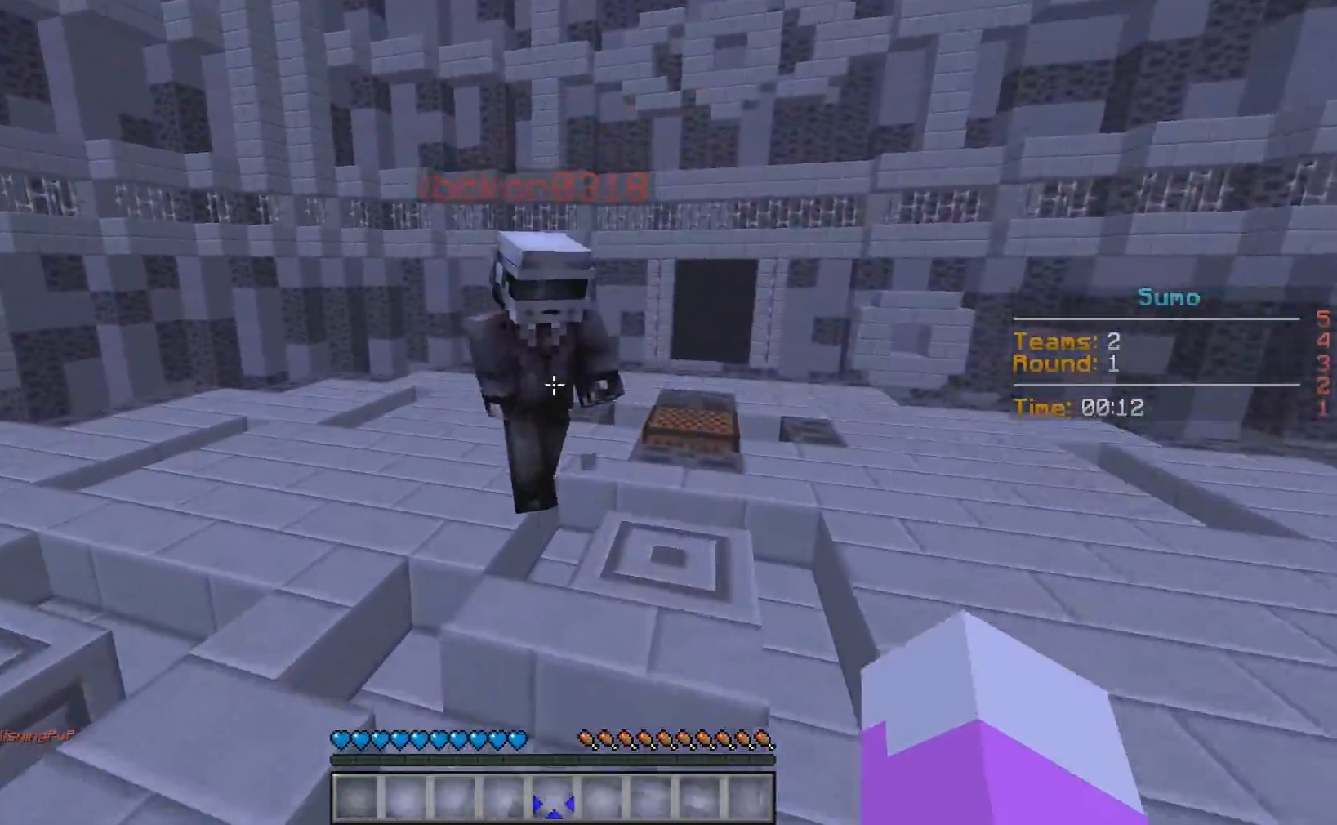
{"keys": ["d", "w"], "mouse": ["left"], "events": [[50, "mouse_left", "down"], [100, "a", "down"], [100, "mouse_left", "up"], [200, "mouse_left", "down"], [251, "mouse_left", "up"], [301, "d", "down"], [301, "mouse_left", "down"], [351, "a", "up"], [351, "mouse_left", "up"], [351, "w", "up"], [401, "mouse_left", "down"], [451, "mouse_left", "up"], [451, "w", "down"], [501, "mouse_left", "down"]]}
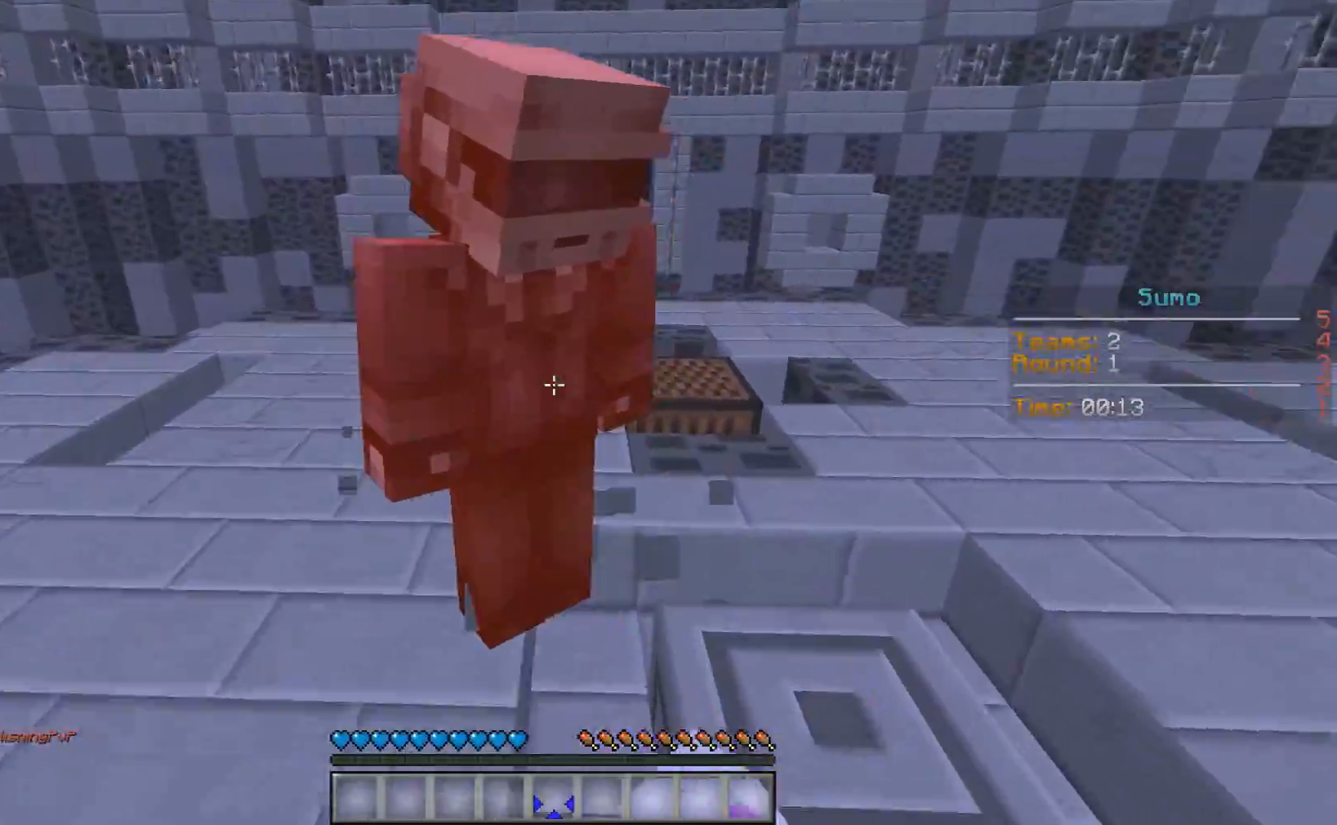
{"keys": ["w"], "mouse": ["left"], "events": [[50, "mouse_left", "up"], [100, "d", "up"], [100, "mouse_left", "down"], [150, "mouse_left", "up"], [200, "mouse_left", "down"], [200, "w", "up"], [250, "d", "down"], [250, "mouse_left", "up"], [300, "mouse_left", "down"], [333, "w", "down"], [350, "mouse_left", "up"], [450, "mouse_left", "down"], [500, "d", "up"]]}
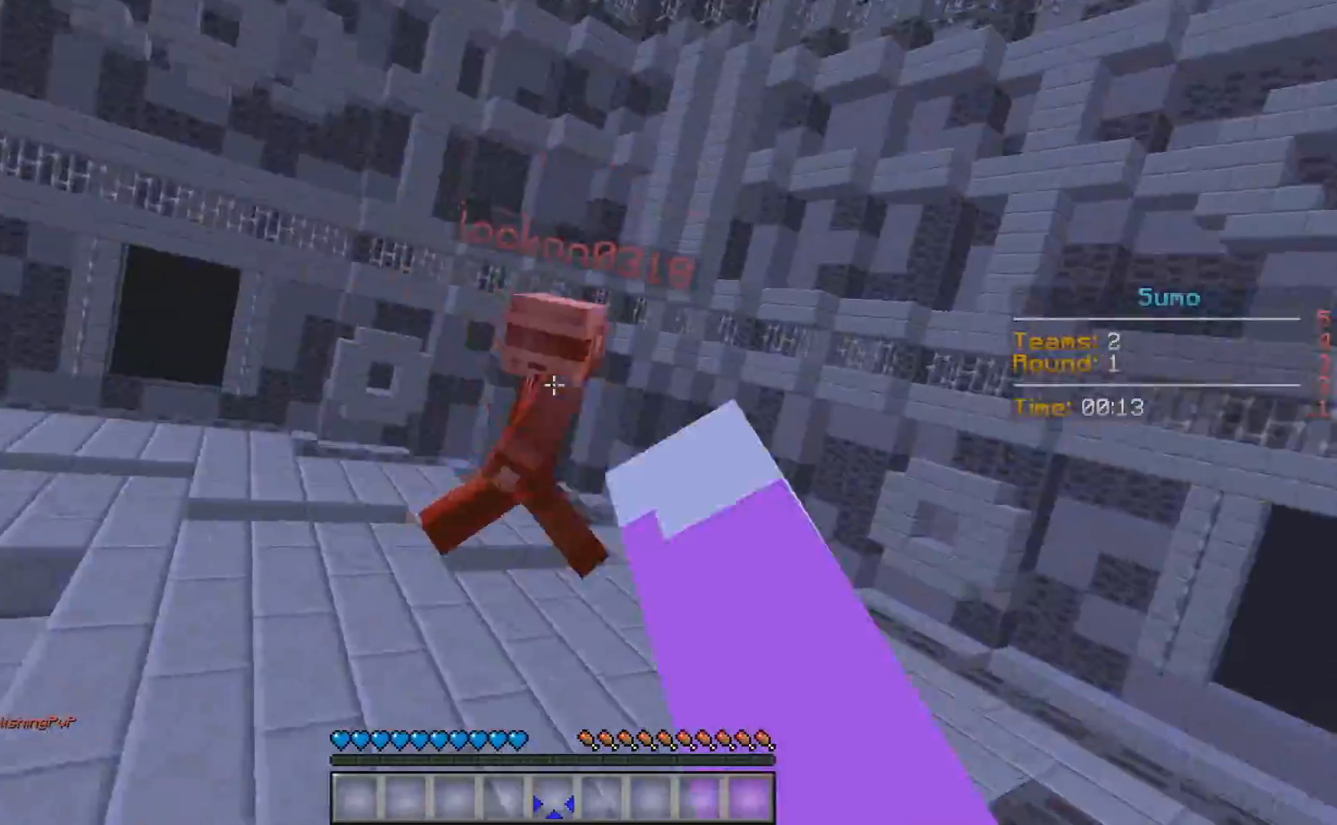
{"keys": ["a", "w"], "mouse": [], "events": [[50, "mouse_left", "up"], [50, "w", "up"], [100, "d", "down"], [100, "w", "down"], [150, "mouse_left", "down"], [200, "mouse_left", "up"], [200, "w", "up"], [251, "mouse_left", "down"], [251, "w", "down"], [301, "mouse_left", "up"], [351, "d", "up"], [401, "mouse_left", "down"], [451, "mouse_left", "up"], [501, "a", "down"]]}